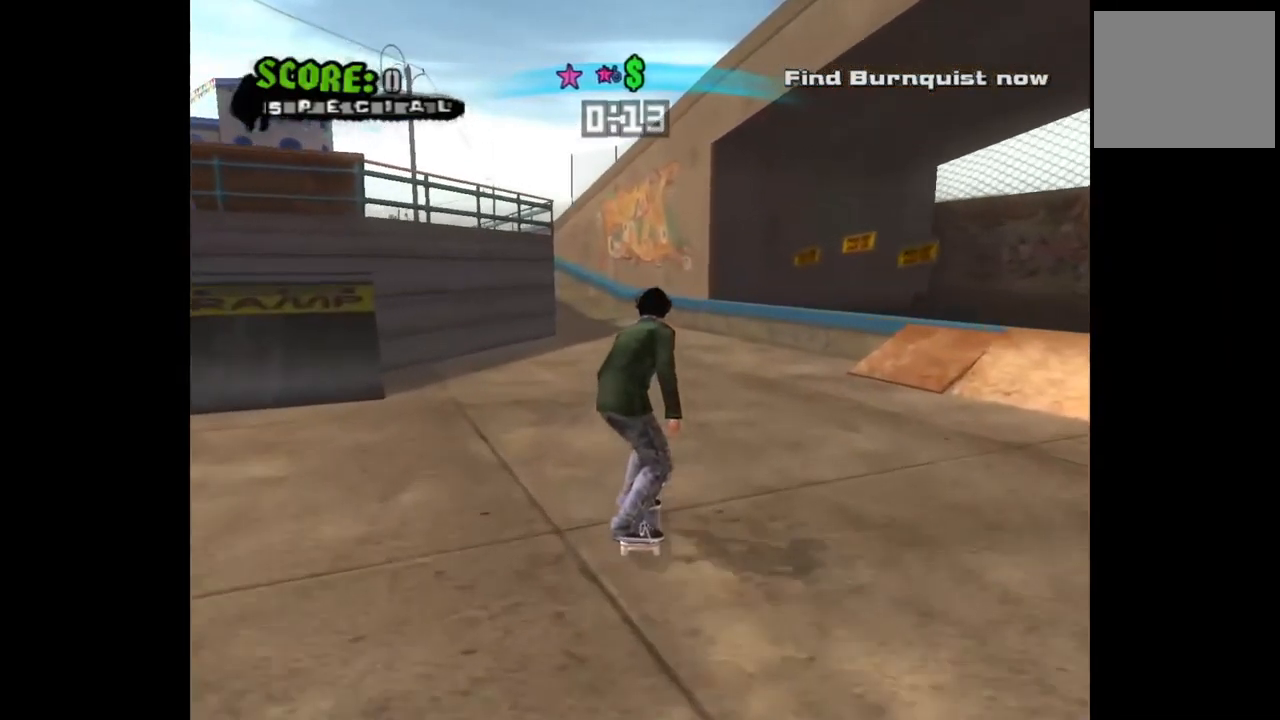
Gameplay with a controller (PlayStation layout); each line is a JSON object with the inputs held at the frame after it. "events" lists button and stick changes between this image and that frame as [ms after this image, input, new state], when the widget could be followed in between.
{"buttons": ["CROSS"], "left_stick": "center", "right_stick": "center", "events": []}
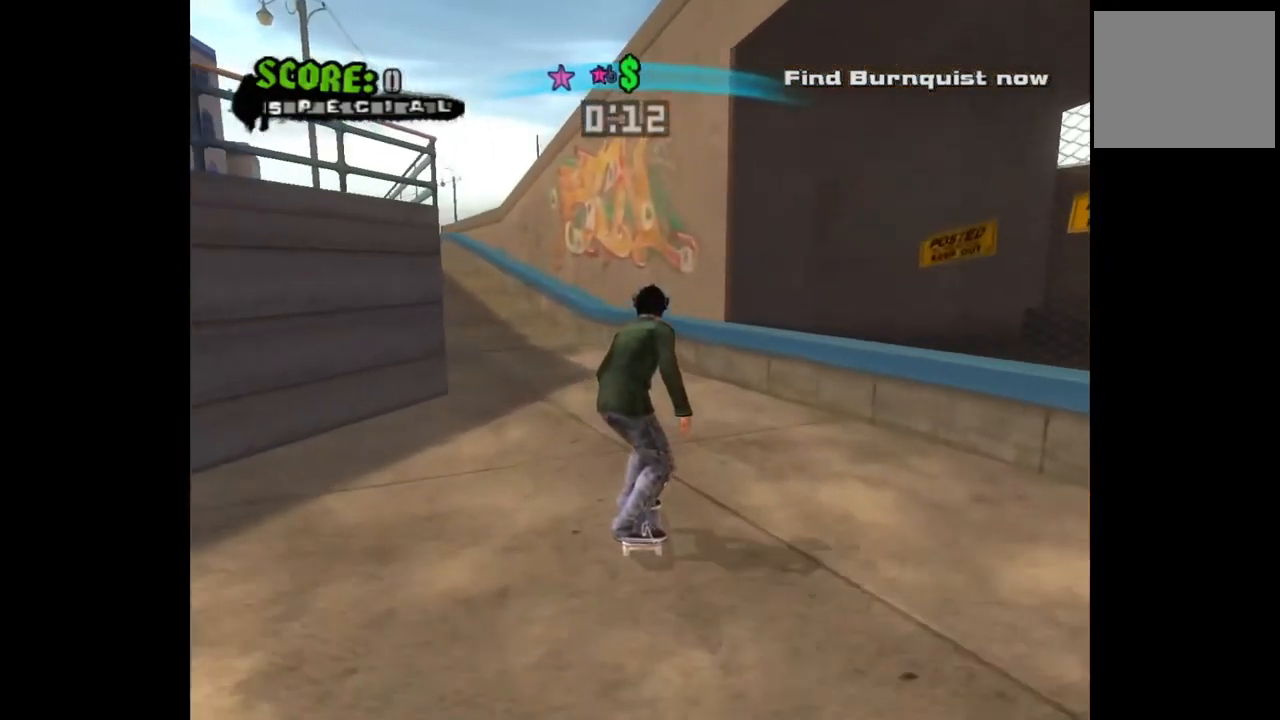
{"buttons": ["TRIANGLE", "DPAD_RIGHT"], "left_stick": "center", "right_stick": "center", "events": [[267, "CROSS", "up"], [283, "DPAD_RIGHT", "down"], [300, "DPAD_DOWN", "down"], [317, "TRIANGLE", "down"], [417, "TRIANGLE", "up"], [467, "DPAD_DOWN", "up"], [467, "TRIANGLE", "down"]]}
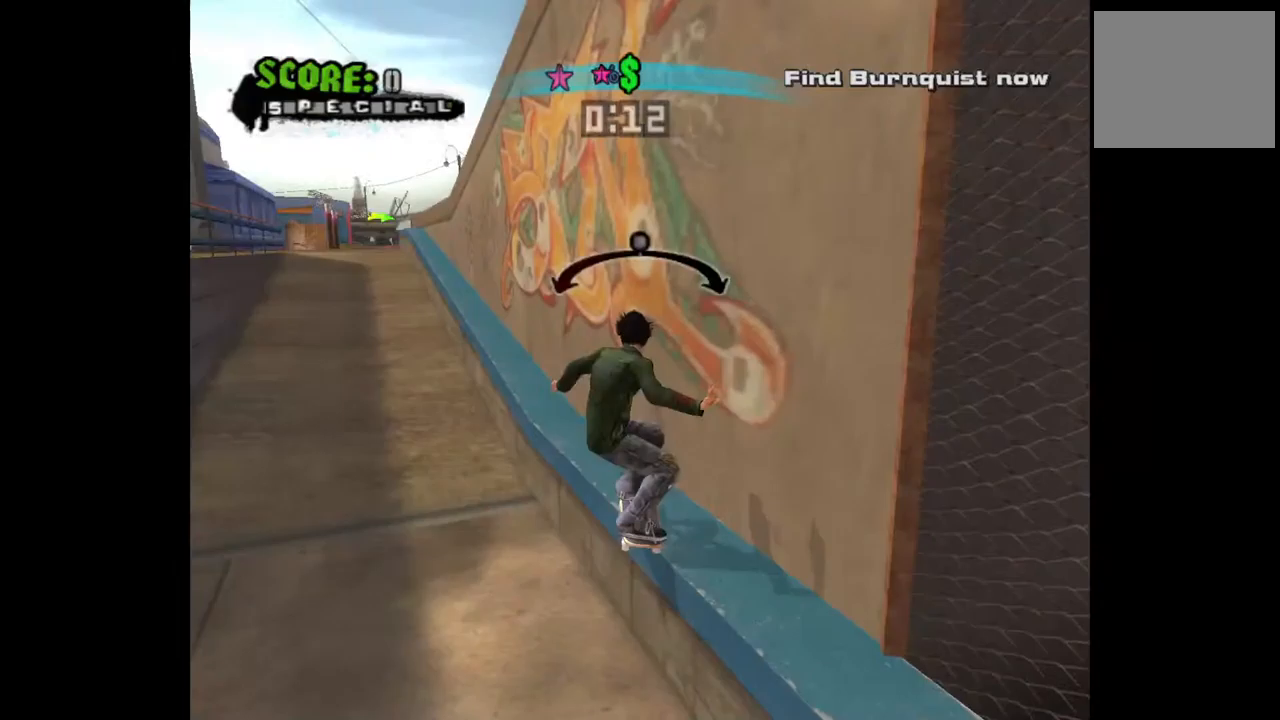
{"buttons": ["CROSS"], "left_stick": "center", "right_stick": "center", "events": [[17, "DPAD_RIGHT", "up"], [100, "TRIANGLE", "up"], [233, "CROSS", "down"]]}
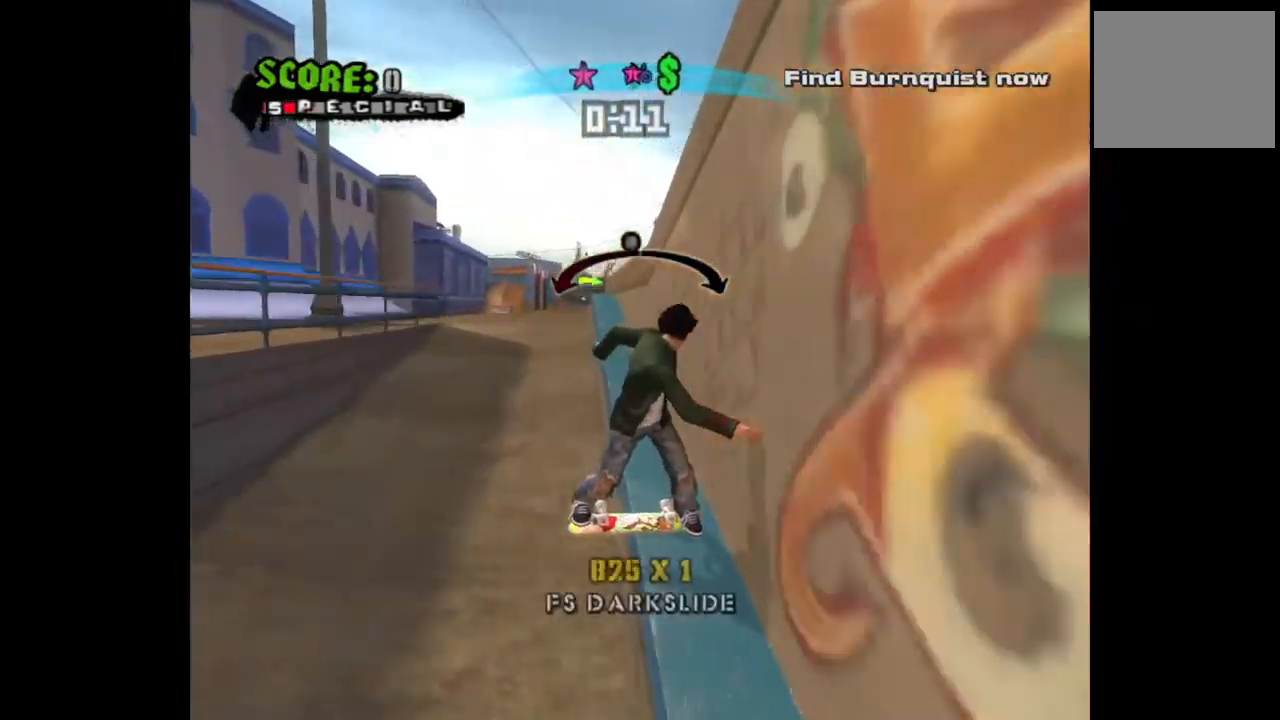
{"buttons": [], "left_stick": "center", "right_stick": "center", "events": [[33, "DPAD_RIGHT", "down"], [100, "DPAD_RIGHT", "up"], [250, "DPAD_LEFT", "down"], [300, "CROSS", "up"], [317, "DPAD_LEFT", "up"]]}
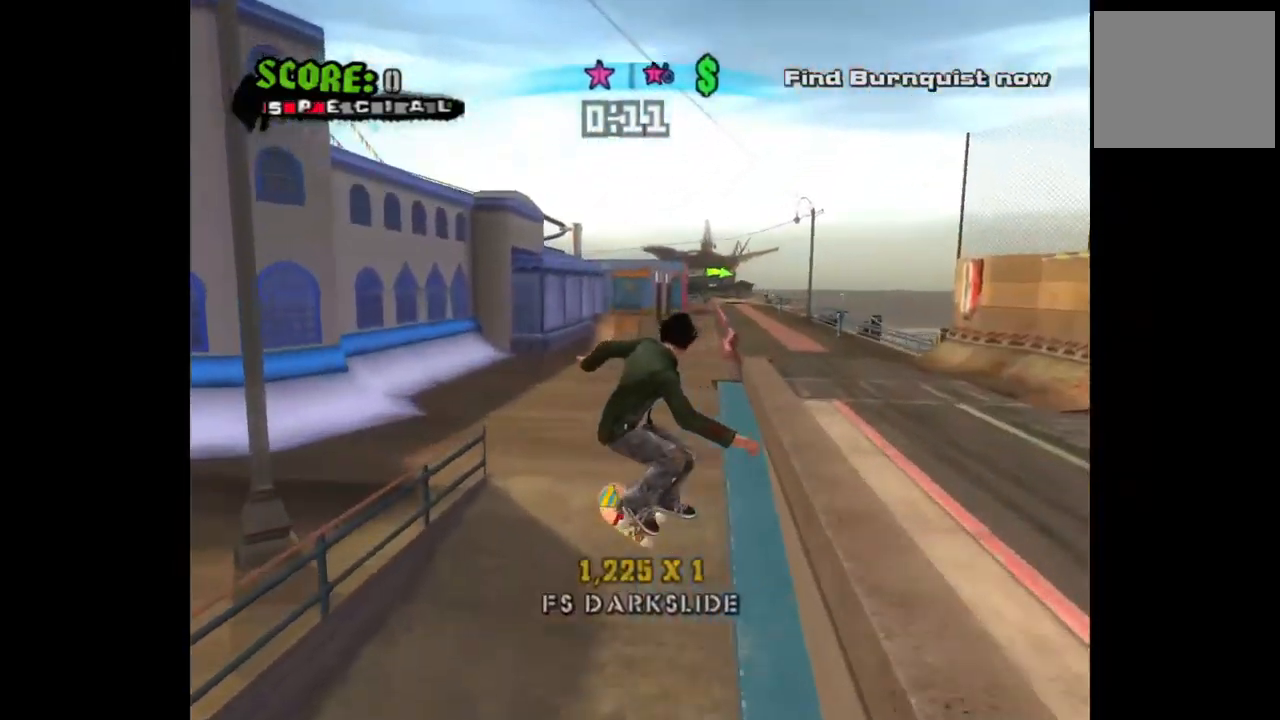
{"buttons": ["CROSS"], "left_stick": "center", "right_stick": "center", "events": [[217, "CROSS", "down"], [333, "DPAD_RIGHT", "down"], [450, "DPAD_RIGHT", "up"]]}
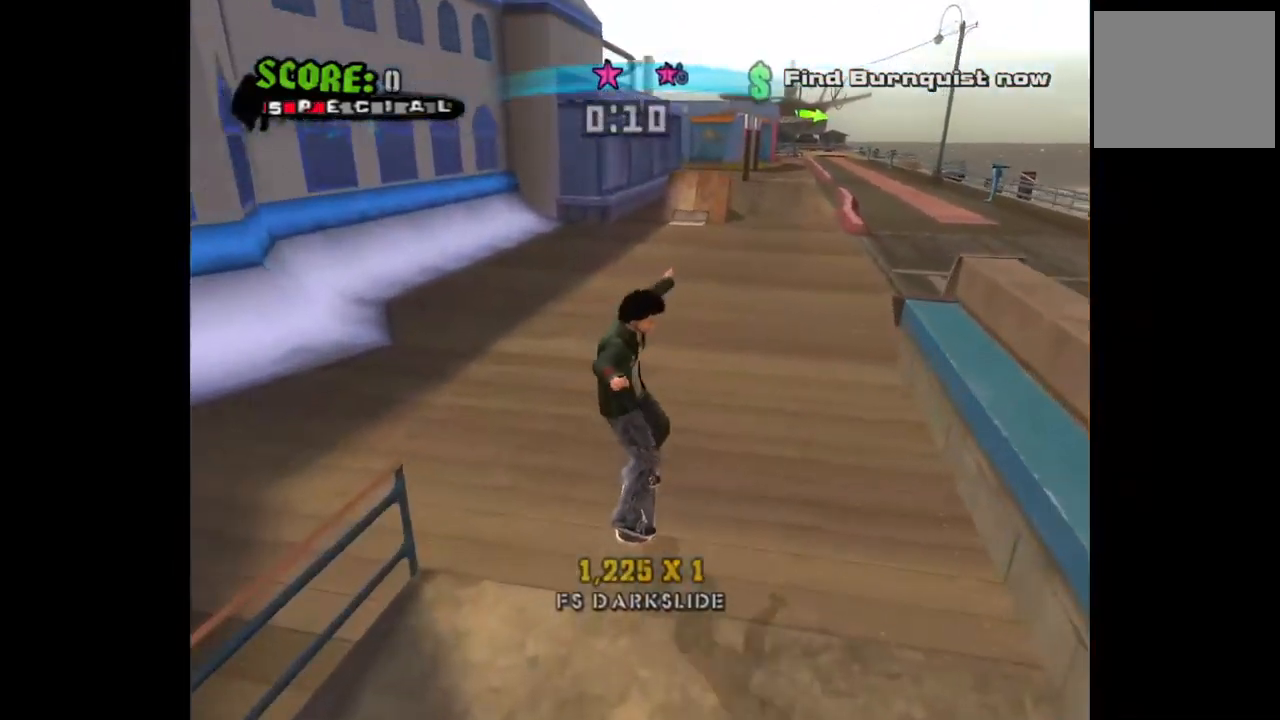
{"buttons": ["CROSS", "DPAD_RIGHT"], "left_stick": "center", "right_stick": "center", "events": [[350, "DPAD_LEFT", "down"], [383, "DPAD_LEFT", "up"], [500, "DPAD_RIGHT", "down"]]}
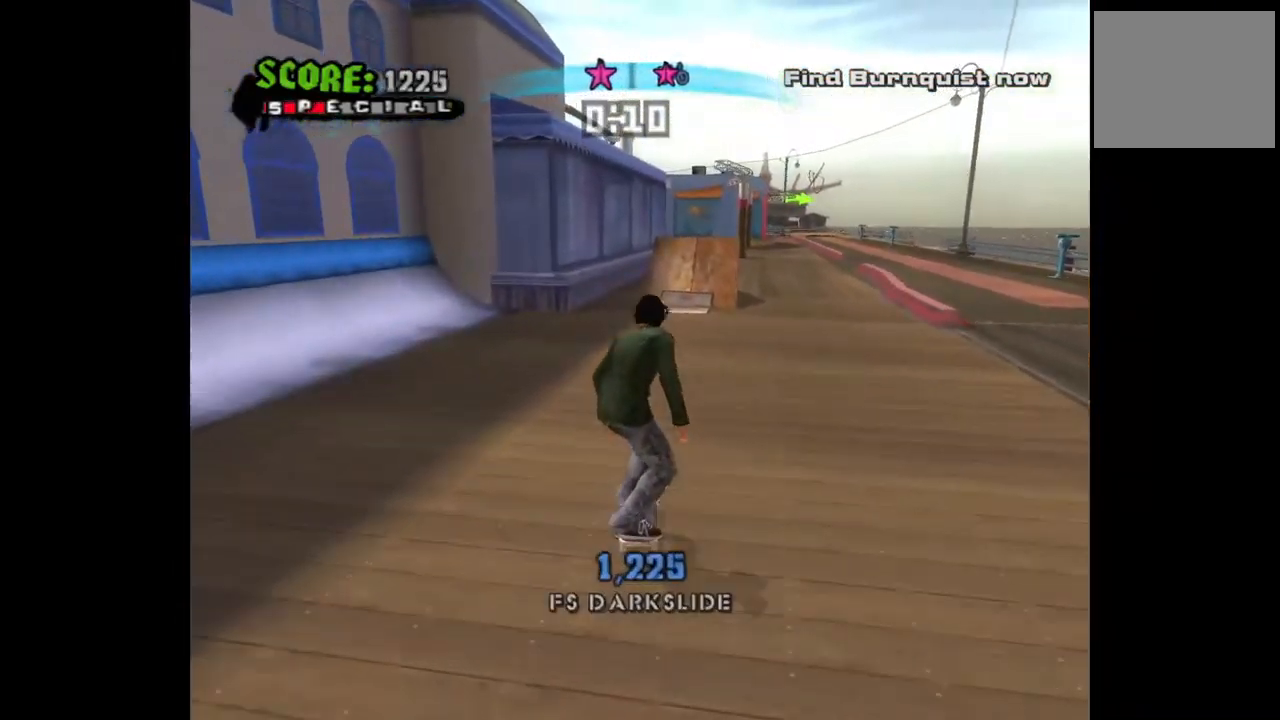
{"buttons": ["CROSS"], "left_stick": "center", "right_stick": "center", "events": [[83, "DPAD_RIGHT", "up"]]}
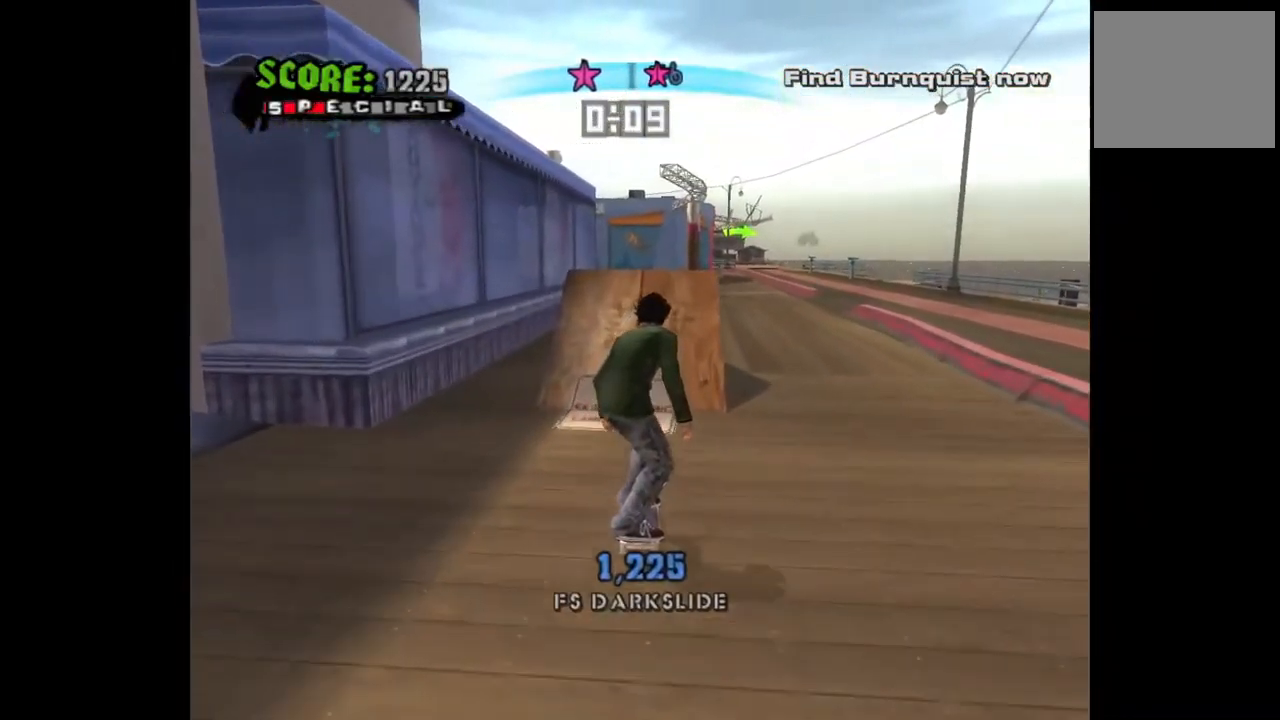
{"buttons": [], "left_stick": "center", "right_stick": "center", "events": [[200, "DPAD_RIGHT", "down"], [250, "DPAD_RIGHT", "up"], [400, "CROSS", "up"]]}
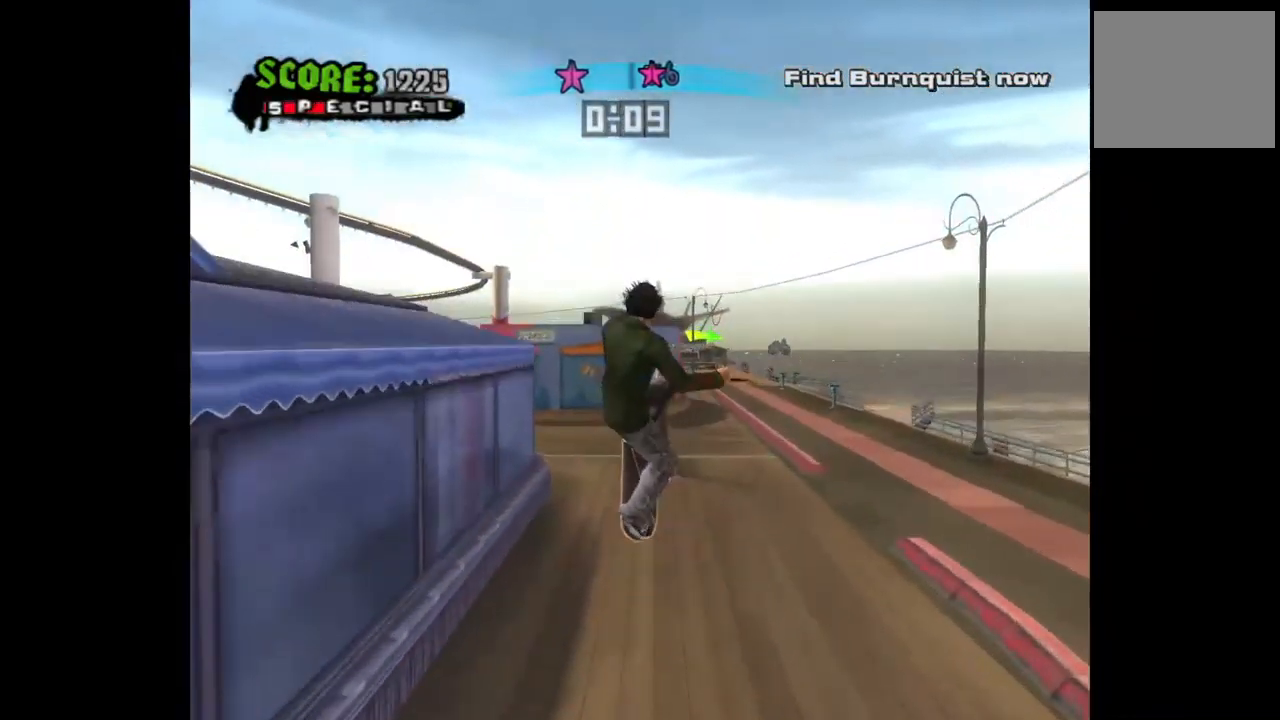
{"buttons": ["TRIANGLE", "DPAD_DOWN", "DPAD_RIGHT"], "left_stick": "center", "right_stick": "center", "events": [[450, "DPAD_RIGHT", "down"], [483, "DPAD_DOWN", "down"], [483, "TRIANGLE", "down"]]}
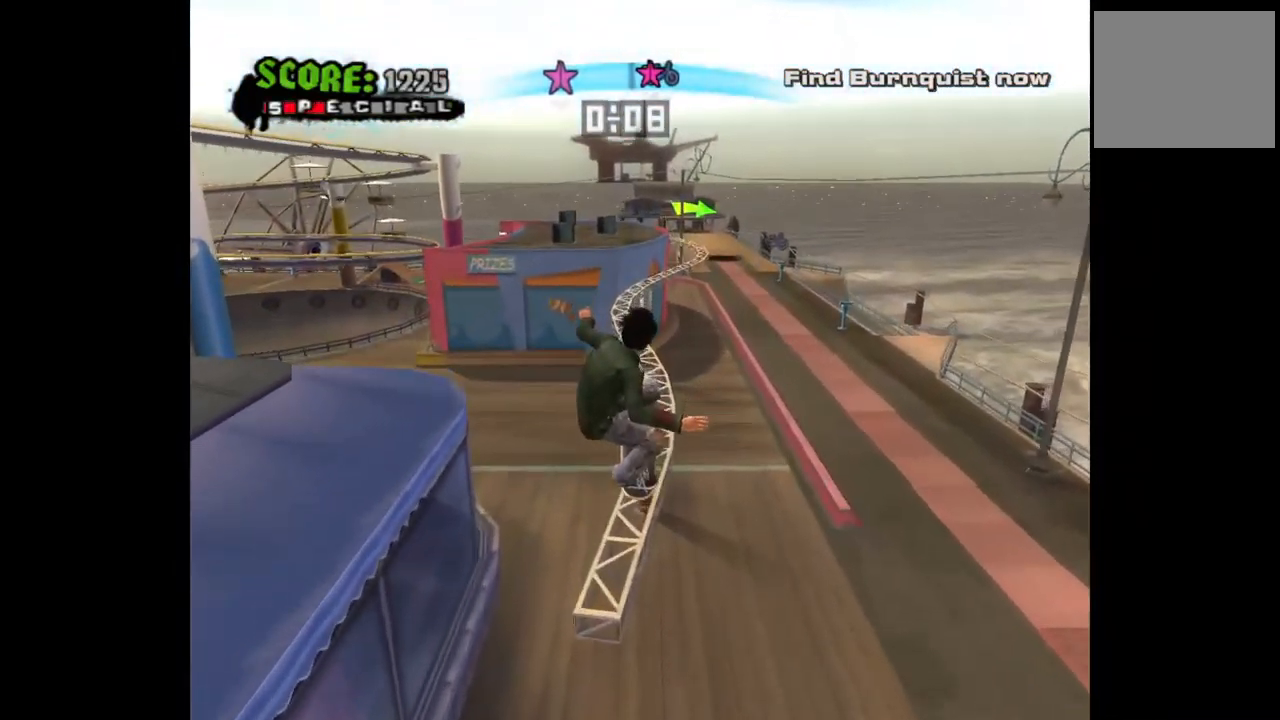
{"buttons": [], "left_stick": "center", "right_stick": "center", "events": [[117, "TRIANGLE", "up"], [200, "DPAD_DOWN", "up"], [200, "TRIANGLE", "down"], [250, "DPAD_RIGHT", "up"], [317, "TRIANGLE", "up"], [350, "TRIANGLE", "down"], [483, "TRIANGLE", "up"]]}
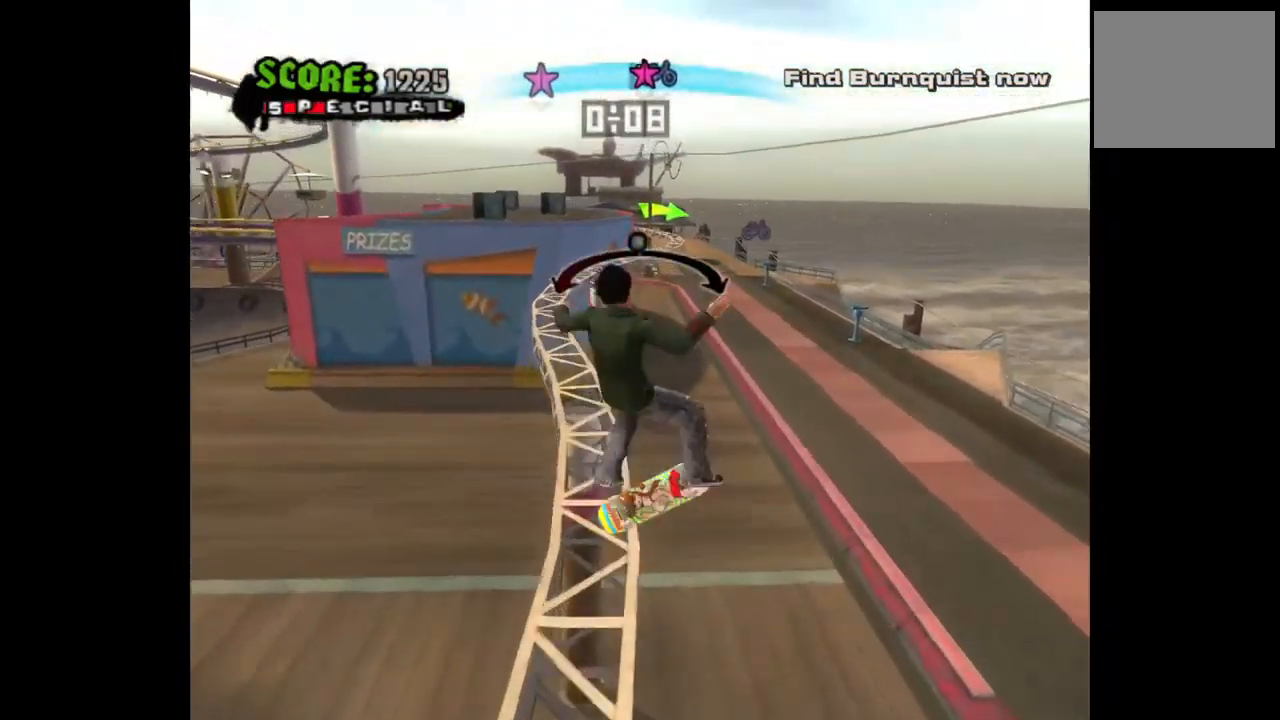
{"buttons": ["CROSS"], "left_stick": "center", "right_stick": "center", "events": [[133, "CROSS", "down"], [350, "DPAD_RIGHT", "down"], [433, "DPAD_RIGHT", "up"]]}
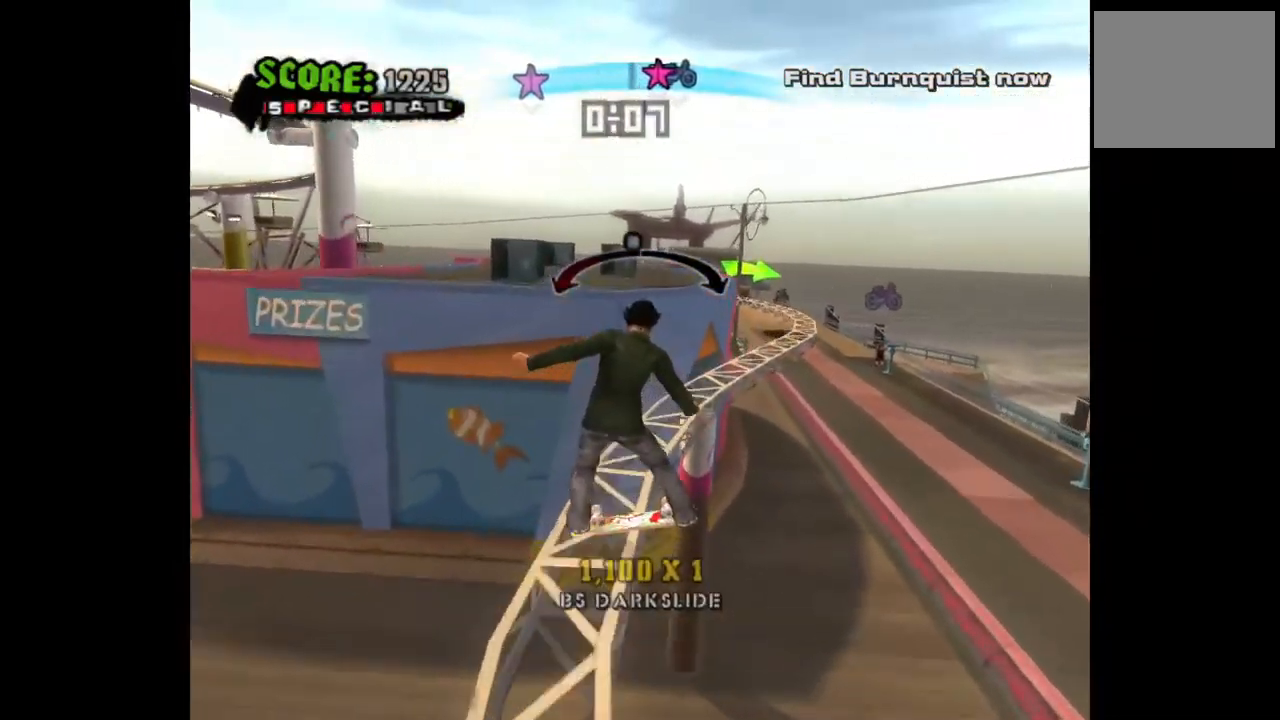
{"buttons": ["CROSS"], "left_stick": "center", "right_stick": "center", "events": [[167, "DPAD_LEFT", "down"], [233, "DPAD_LEFT", "up"], [433, "DPAD_LEFT", "down"], [450, "DPAD_LEFT", "up"]]}
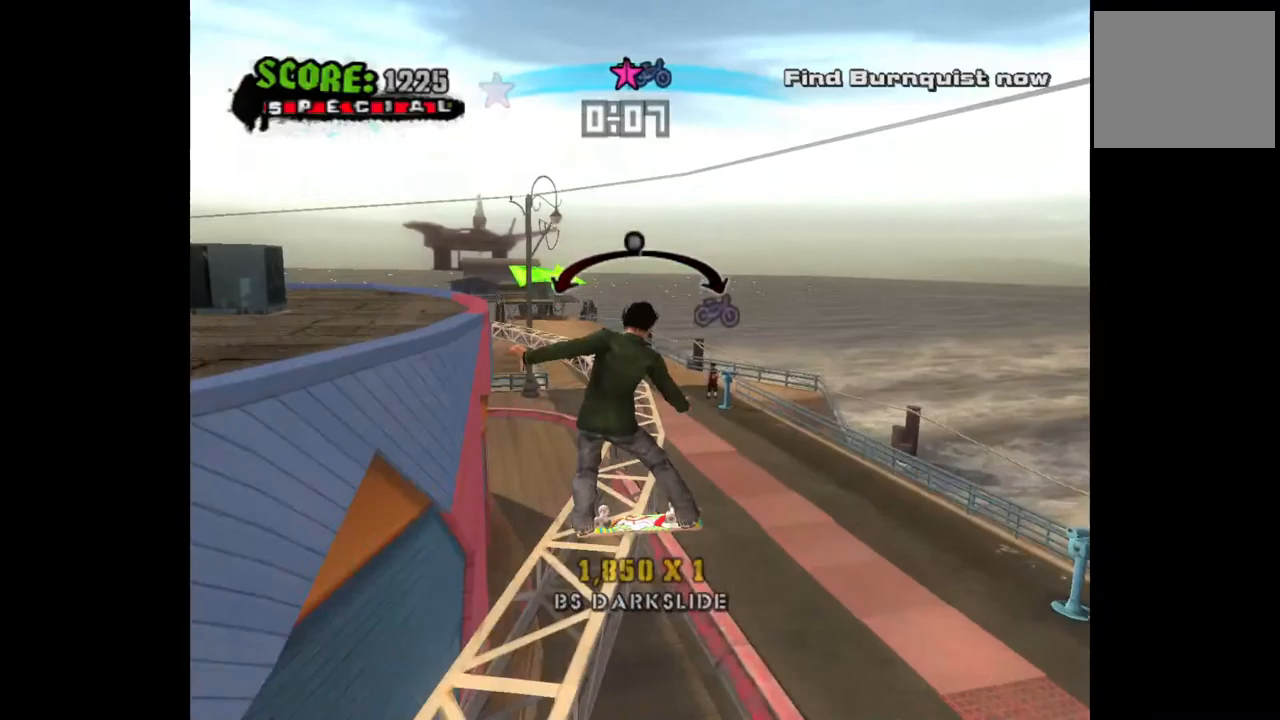
{"buttons": ["DPAD_RIGHT"], "left_stick": "center", "right_stick": "center", "events": [[150, "DPAD_LEFT", "down"], [233, "DPAD_LEFT", "up"], [317, "DPAD_RIGHT", "down"], [483, "CROSS", "up"]]}
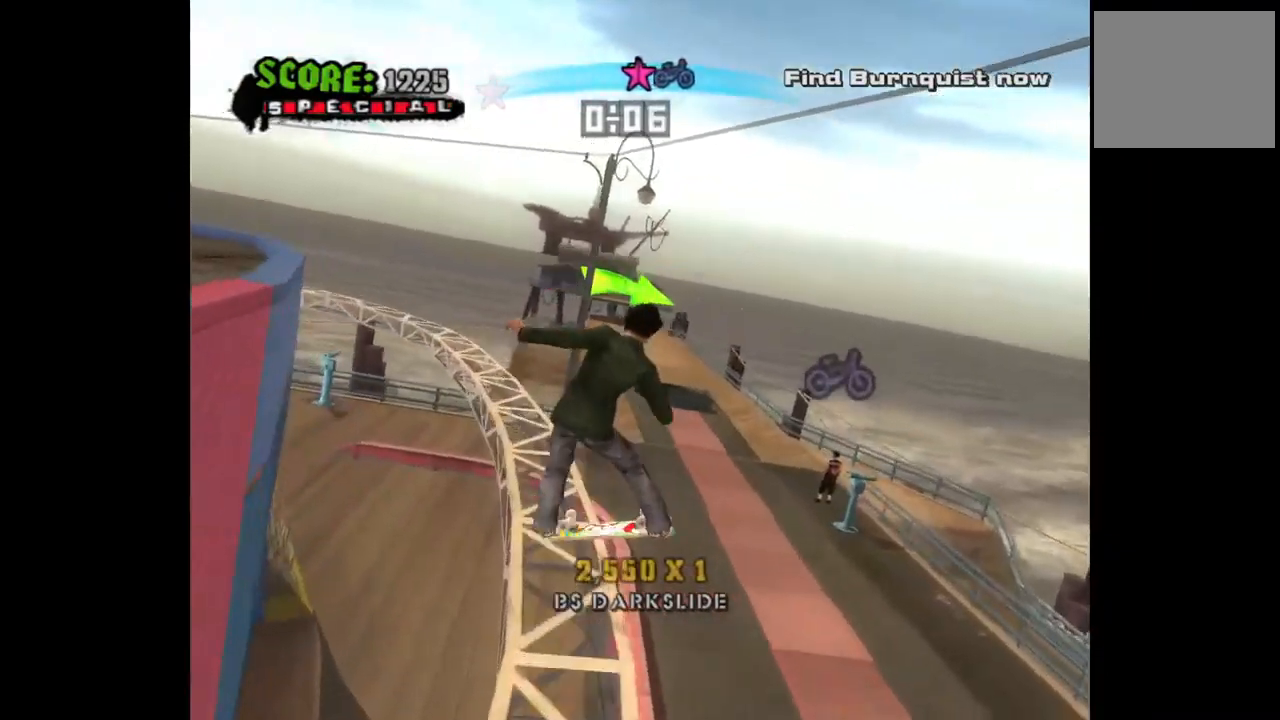
{"buttons": ["DPAD_LEFT"], "left_stick": "center", "right_stick": "center", "events": [[250, "DPAD_RIGHT", "up"], [367, "DPAD_LEFT", "down"]]}
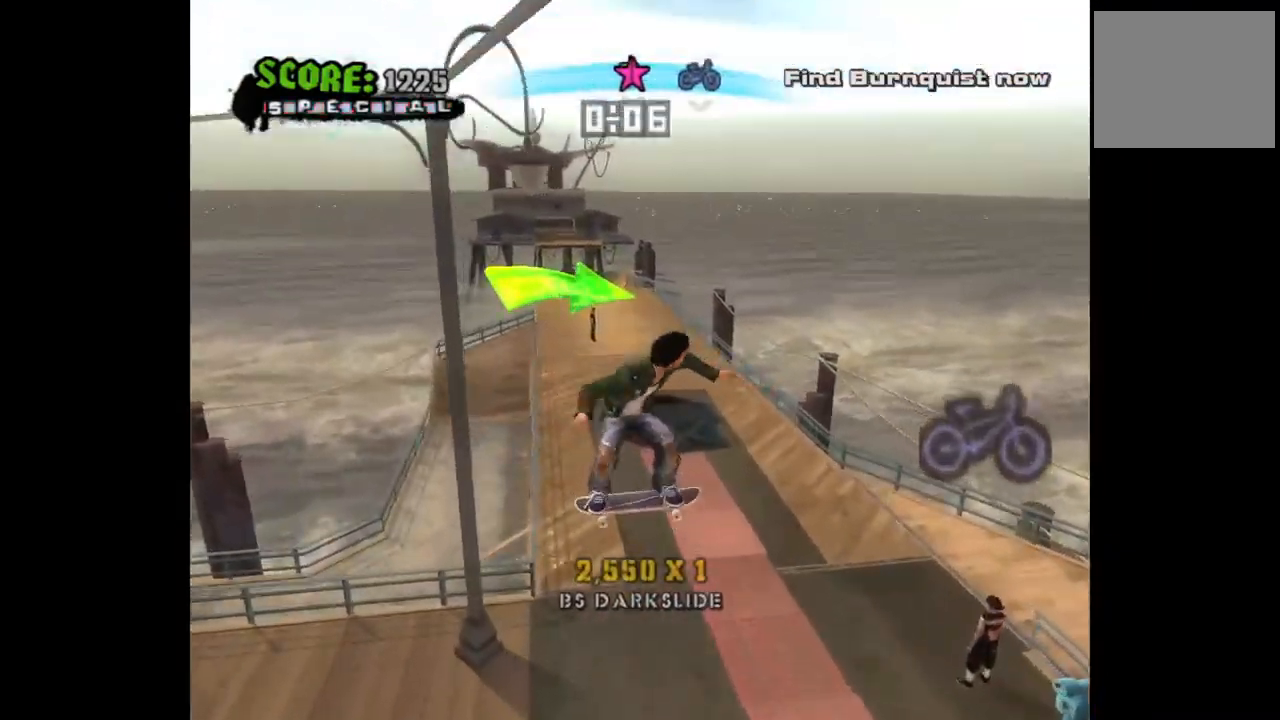
{"buttons": ["CROSS", "DPAD_LEFT"], "left_stick": "center", "right_stick": "center", "events": [[200, "DPAD_LEFT", "up"], [300, "CROSS", "down"], [367, "DPAD_LEFT", "down"]]}
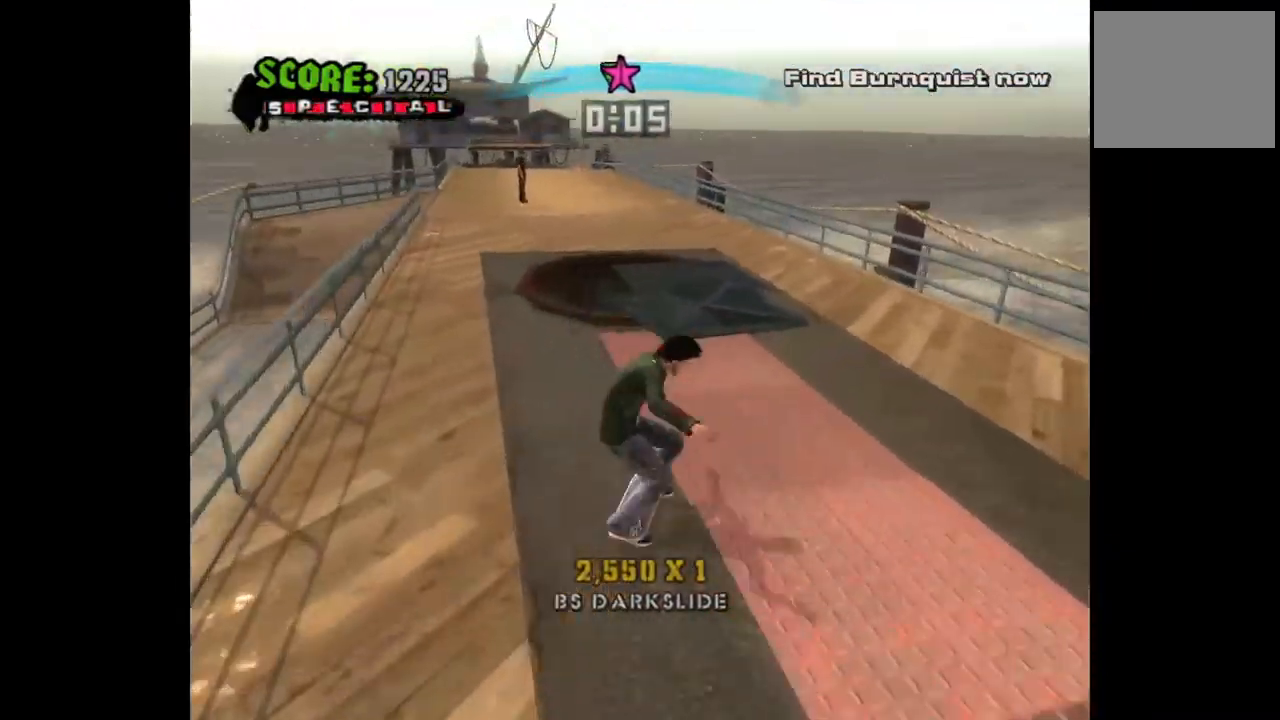
{"buttons": ["CROSS", "DPAD_DOWN", "DPAD_RIGHT"], "left_stick": "center", "right_stick": "center", "events": [[33, "DPAD_DOWN", "down"], [317, "DPAD_LEFT", "up"], [333, "DPAD_RIGHT", "down"]]}
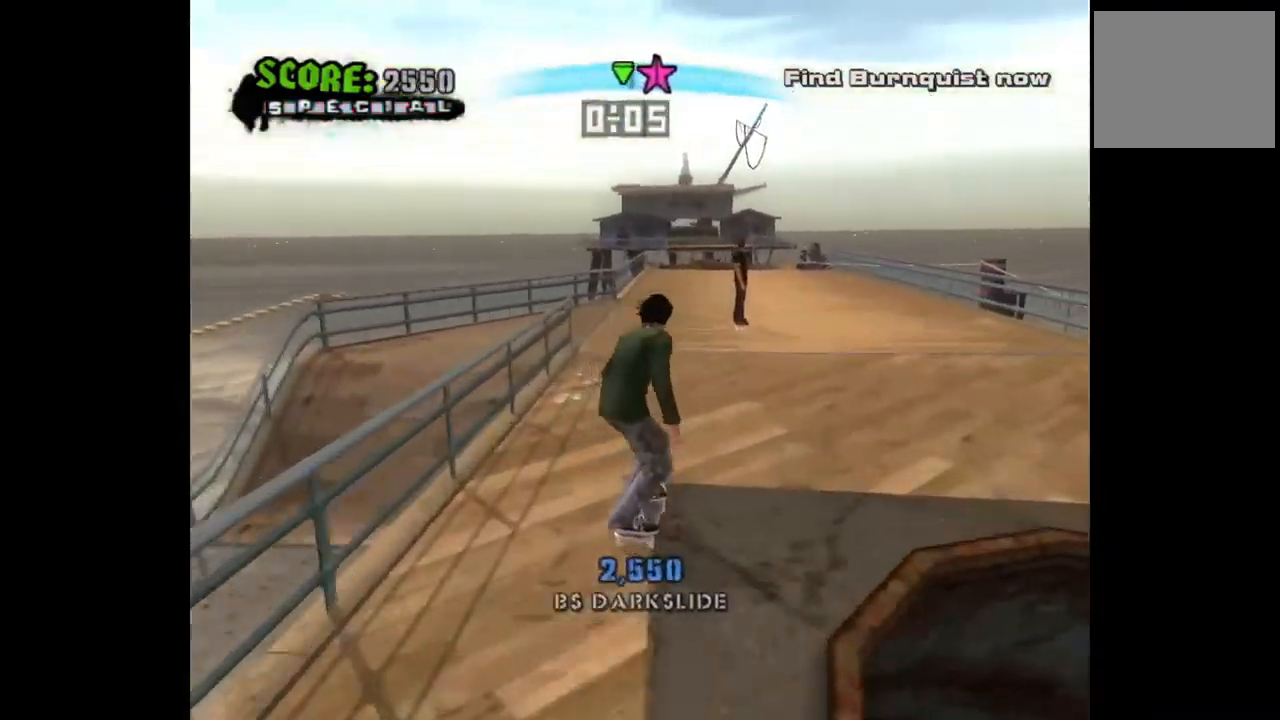
{"buttons": ["CROSS"], "left_stick": "center", "right_stick": "center", "events": [[83, "DPAD_DOWN", "up"], [117, "DPAD_RIGHT", "up"], [233, "DPAD_LEFT", "down"], [317, "DPAD_DOWN", "down"], [400, "DPAD_LEFT", "up"], [450, "DPAD_DOWN", "up"]]}
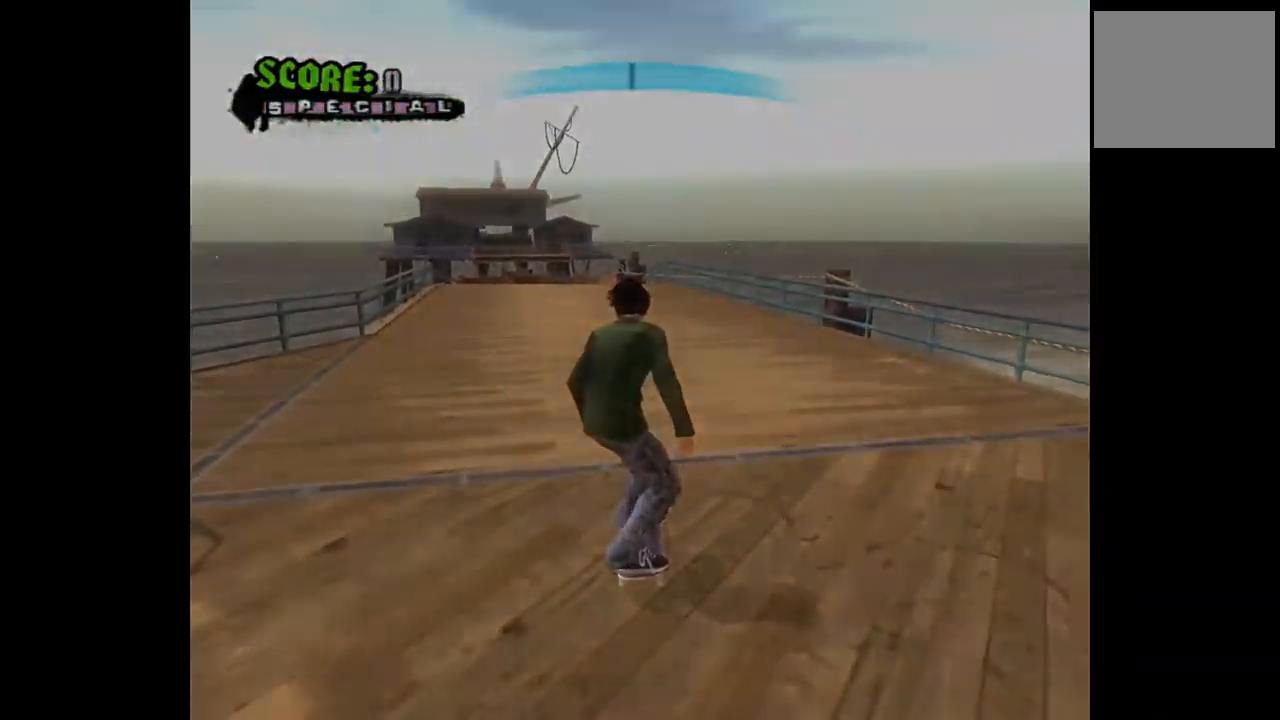
{"buttons": [], "left_stick": "center", "right_stick": "center", "events": [[117, "CROSS", "up"]]}
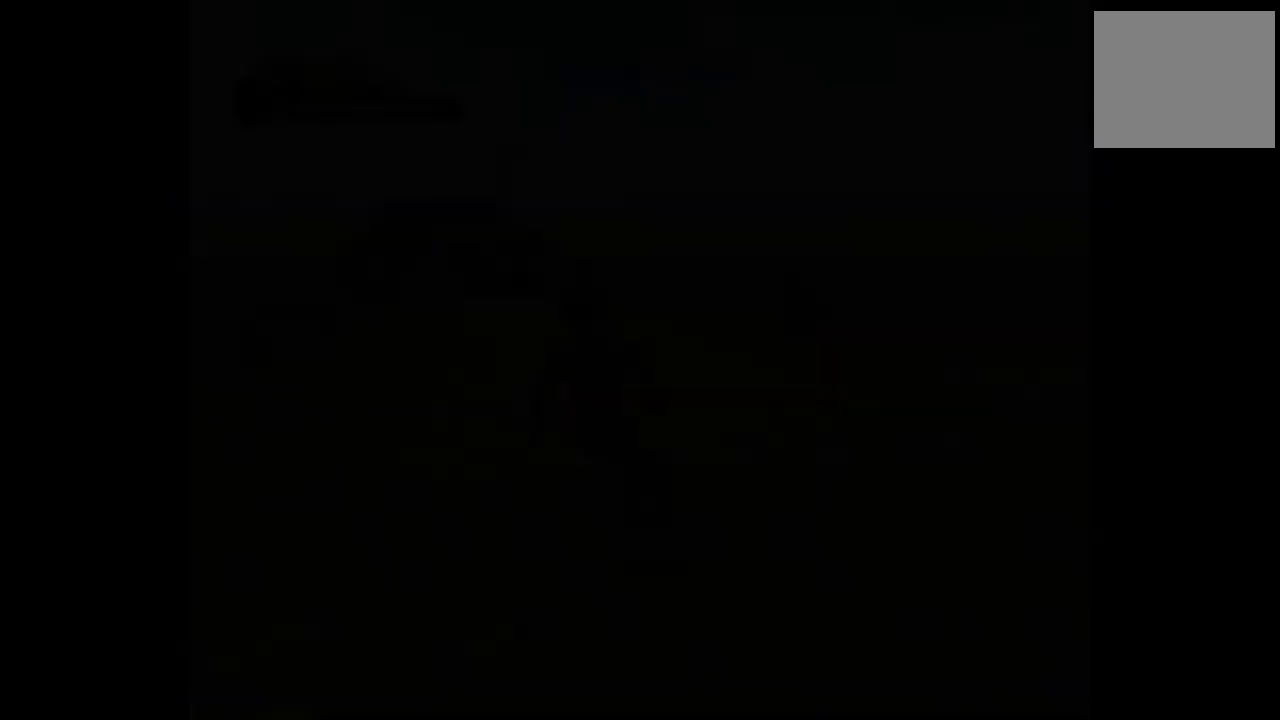
{"buttons": [], "left_stick": "center", "right_stick": "center", "events": [[400, "CROSS", "down"], [500, "CROSS", "up"]]}
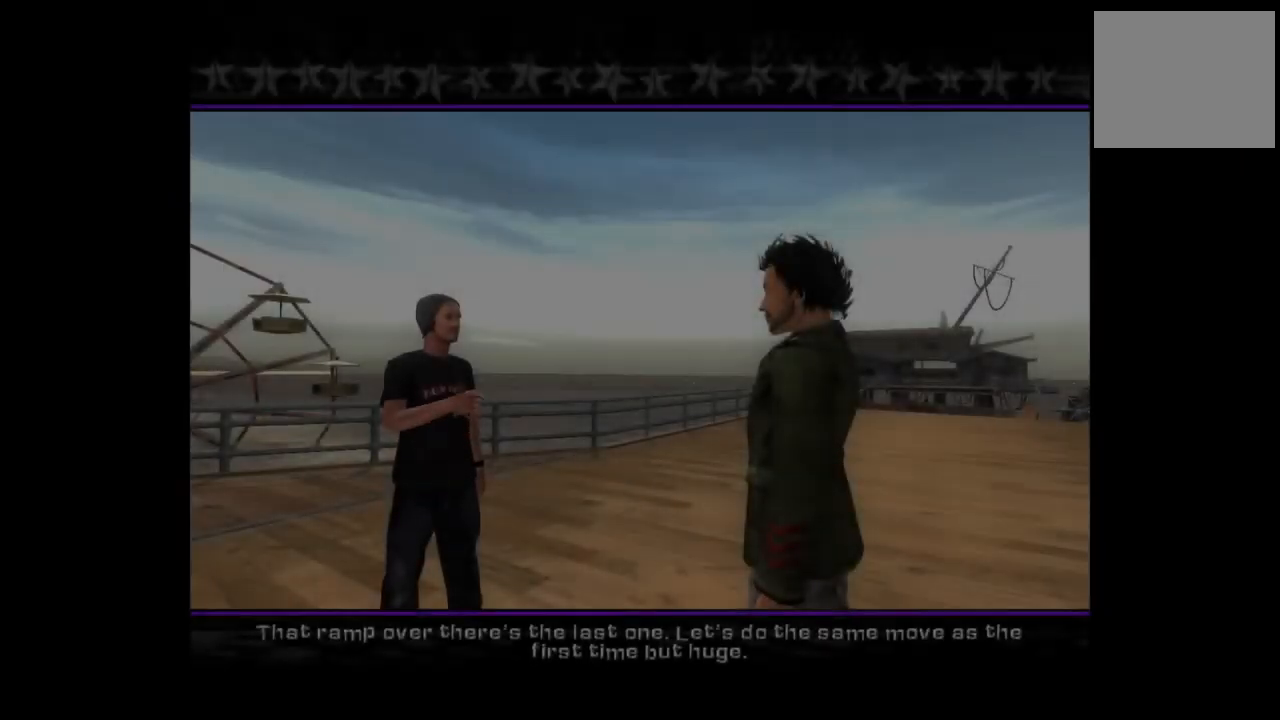
{"buttons": [], "left_stick": "center", "right_stick": "center", "events": [[100, "CROSS", "down"], [183, "CROSS", "up"], [383, "CROSS", "down"], [483, "CROSS", "up"]]}
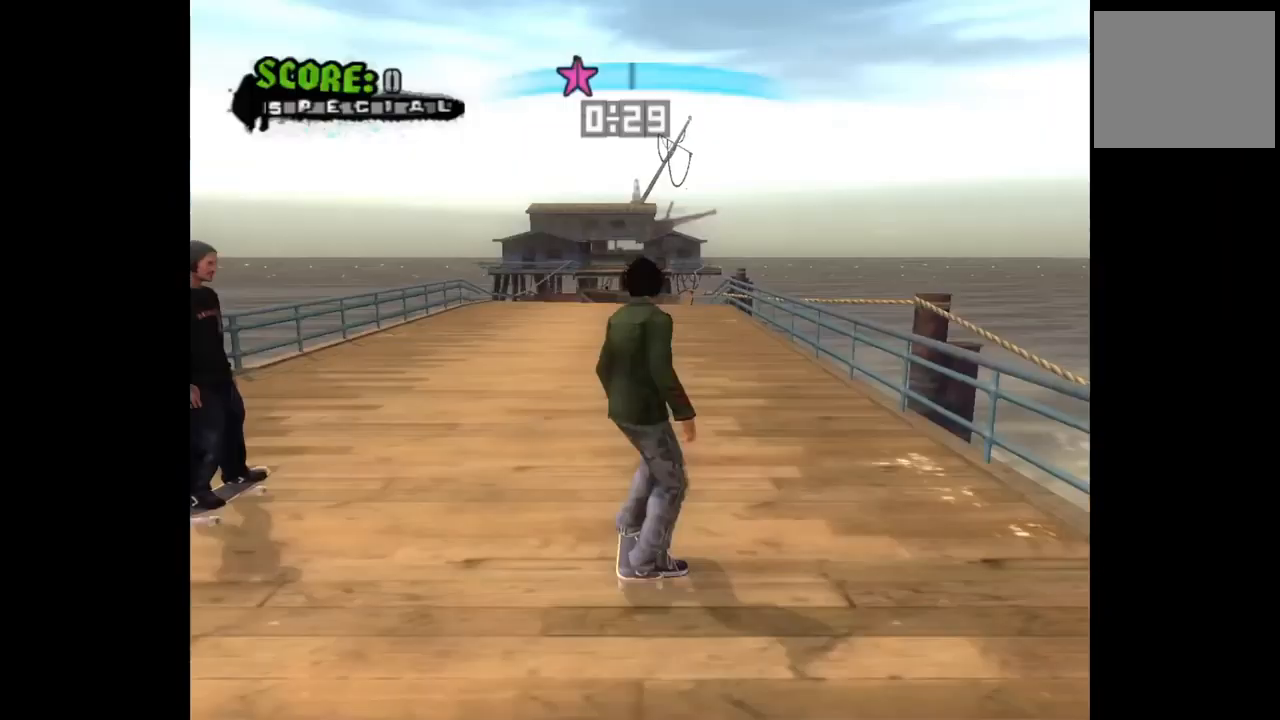
{"buttons": ["CROSS", "DPAD_LEFT"], "left_stick": "center", "right_stick": "center", "events": [[133, "CROSS", "down"], [317, "DPAD_LEFT", "down"]]}
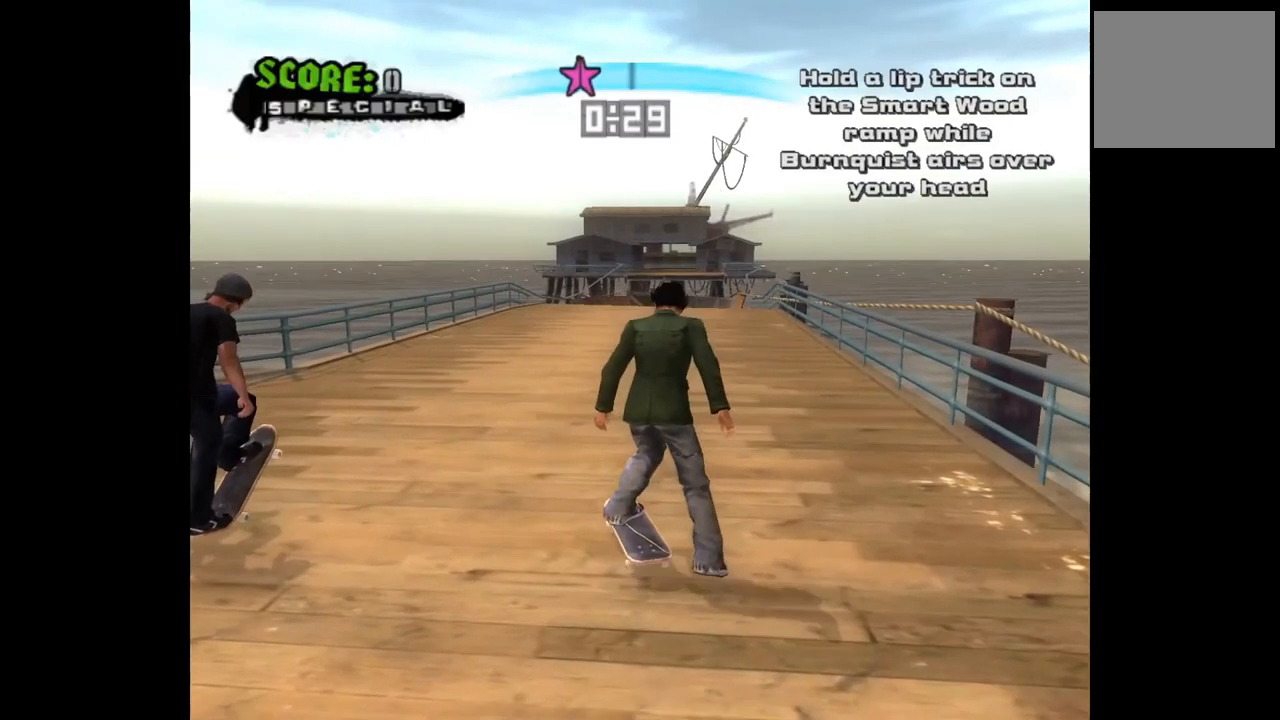
{"buttons": ["CROSS"], "left_stick": "center", "right_stick": "center", "events": [[33, "DPAD_LEFT", "up"], [183, "DPAD_LEFT", "down"], [283, "DPAD_LEFT", "up"], [417, "DPAD_RIGHT", "down"], [450, "DPAD_RIGHT", "up"]]}
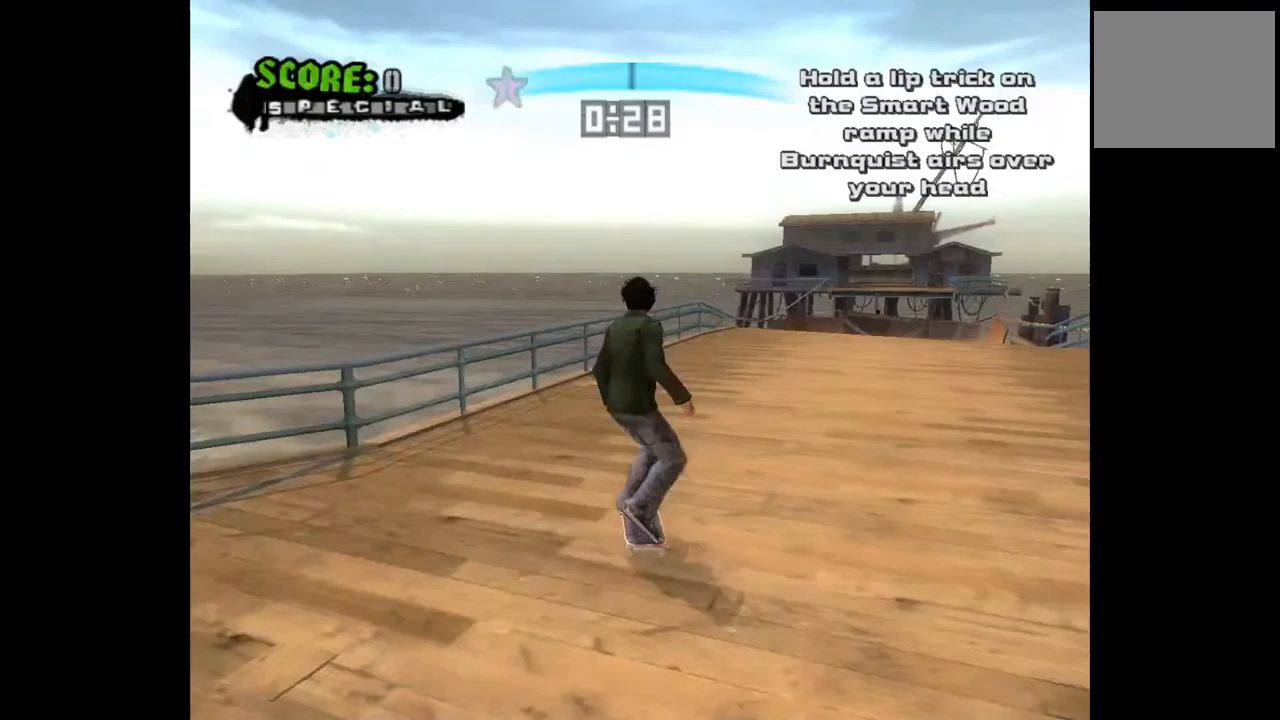
{"buttons": ["DPAD_UP", "DPAD_LEFT"], "left_stick": "center", "right_stick": "center", "events": [[200, "DPAD_RIGHT", "down"], [267, "DPAD_RIGHT", "up"], [383, "CROSS", "up"], [383, "DPAD_LEFT", "down"], [383, "DPAD_UP", "down"], [400, "TRIANGLE", "down"], [483, "TRIANGLE", "up"]]}
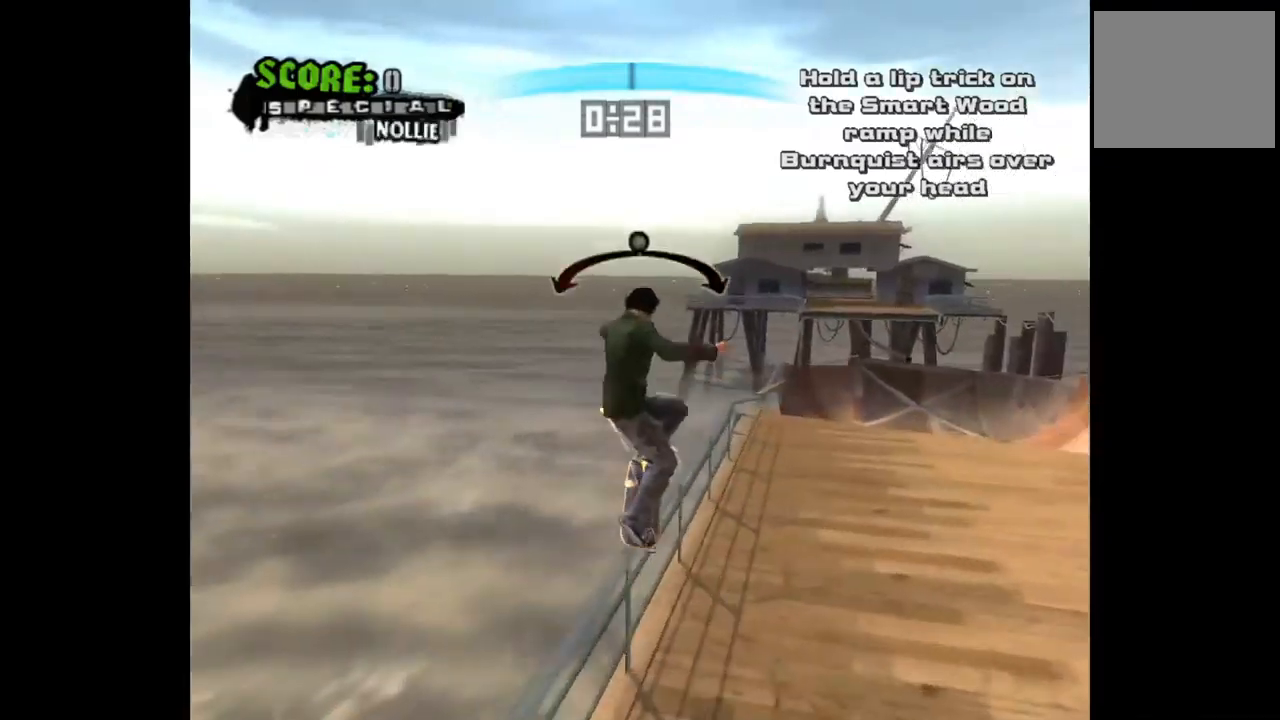
{"buttons": ["CROSS"], "left_stick": "center", "right_stick": "center", "events": [[50, "DPAD_LEFT", "up"], [50, "DPAD_UP", "up"], [50, "TRIANGLE", "down"], [133, "TRIANGLE", "up"], [300, "DPAD_RIGHT", "down"], [350, "CROSS", "down"], [383, "DPAD_RIGHT", "up"]]}
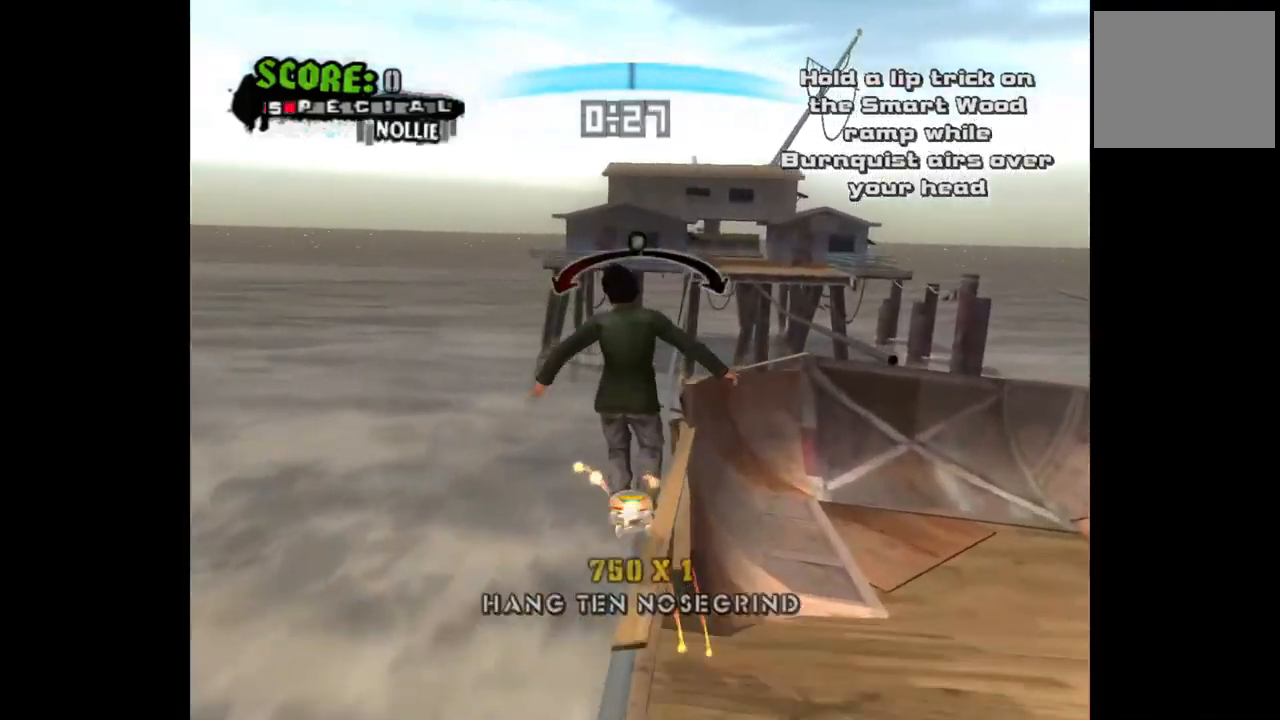
{"buttons": ["CROSS"], "left_stick": "center", "right_stick": "center", "events": [[33, "DPAD_LEFT", "down"], [100, "DPAD_LEFT", "up"], [383, "DPAD_RIGHT", "down"], [450, "DPAD_RIGHT", "up"]]}
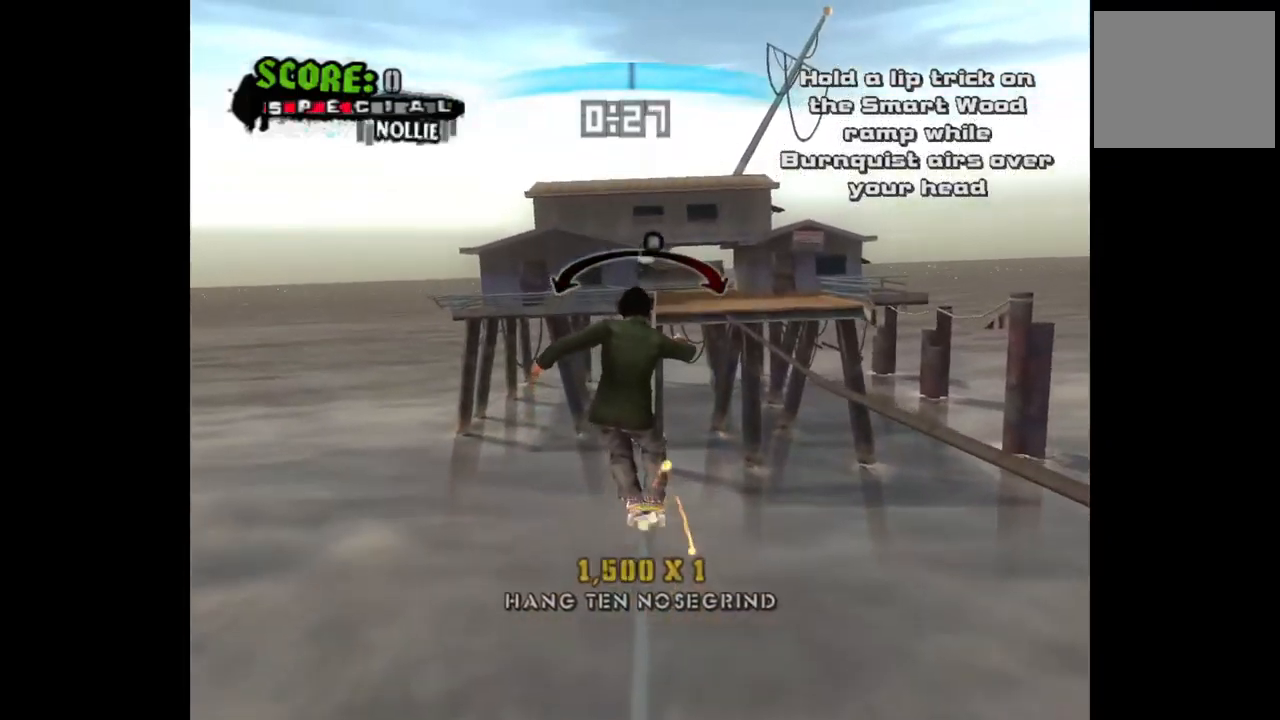
{"buttons": ["CROSS", "DPAD_RIGHT"], "left_stick": "center", "right_stick": "center", "events": [[67, "DPAD_LEFT", "down"], [167, "DPAD_LEFT", "up"], [500, "DPAD_RIGHT", "down"]]}
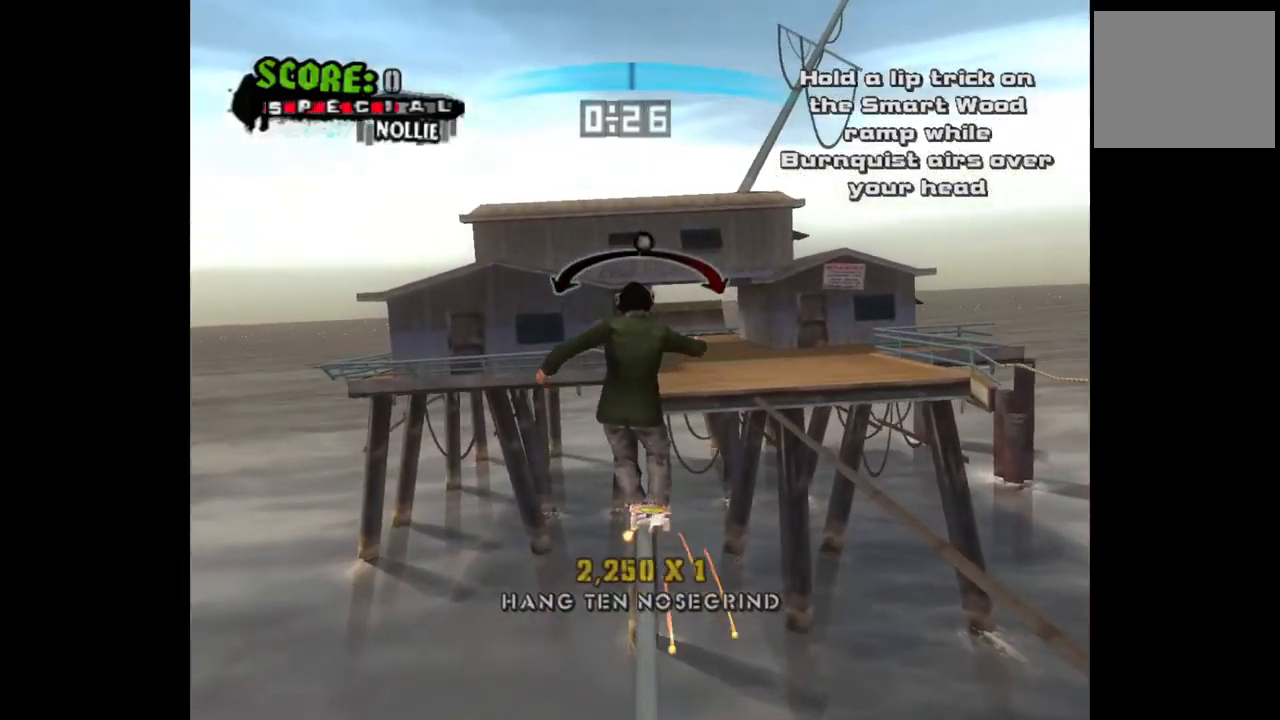
{"buttons": ["CROSS", "DPAD_LEFT"], "left_stick": "center", "right_stick": "center", "events": [[67, "CROSS", "up"], [167, "DPAD_RIGHT", "up"], [317, "DPAD_LEFT", "down"], [350, "CROSS", "down"]]}
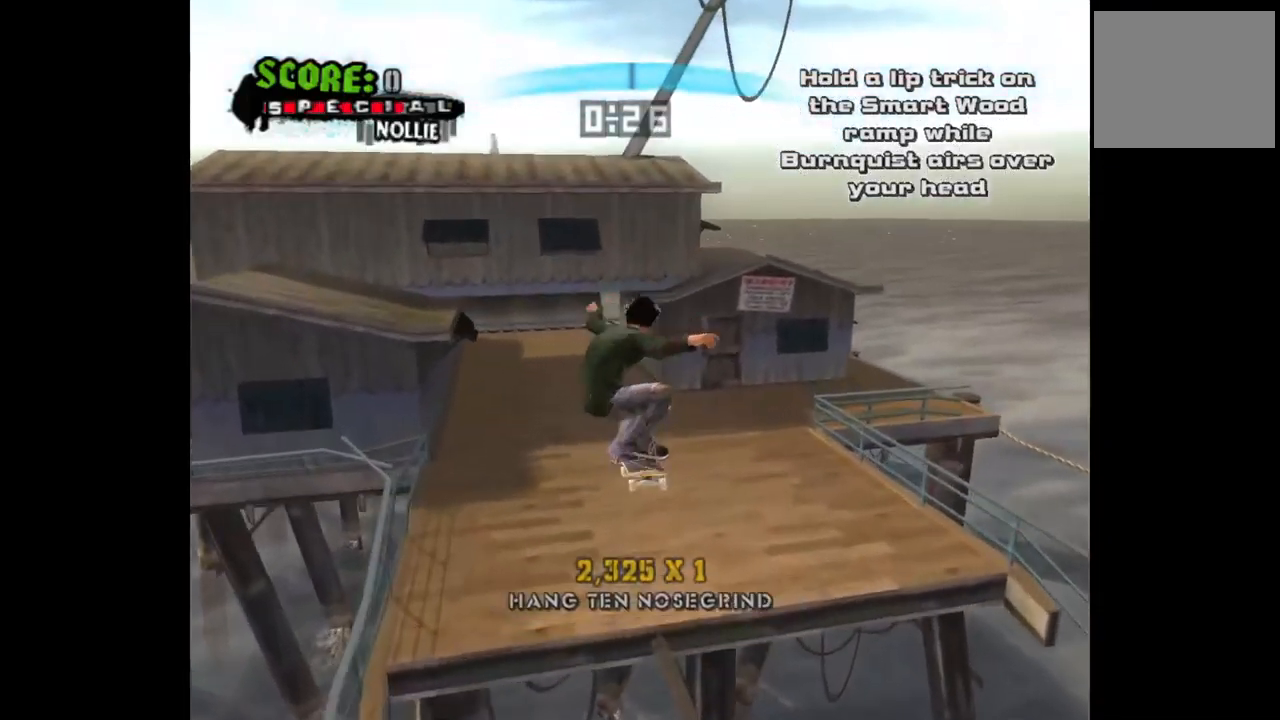
{"buttons": ["CROSS", "DPAD_RIGHT"], "left_stick": "center", "right_stick": "center", "events": [[117, "DPAD_LEFT", "up"], [283, "DPAD_RIGHT", "down"]]}
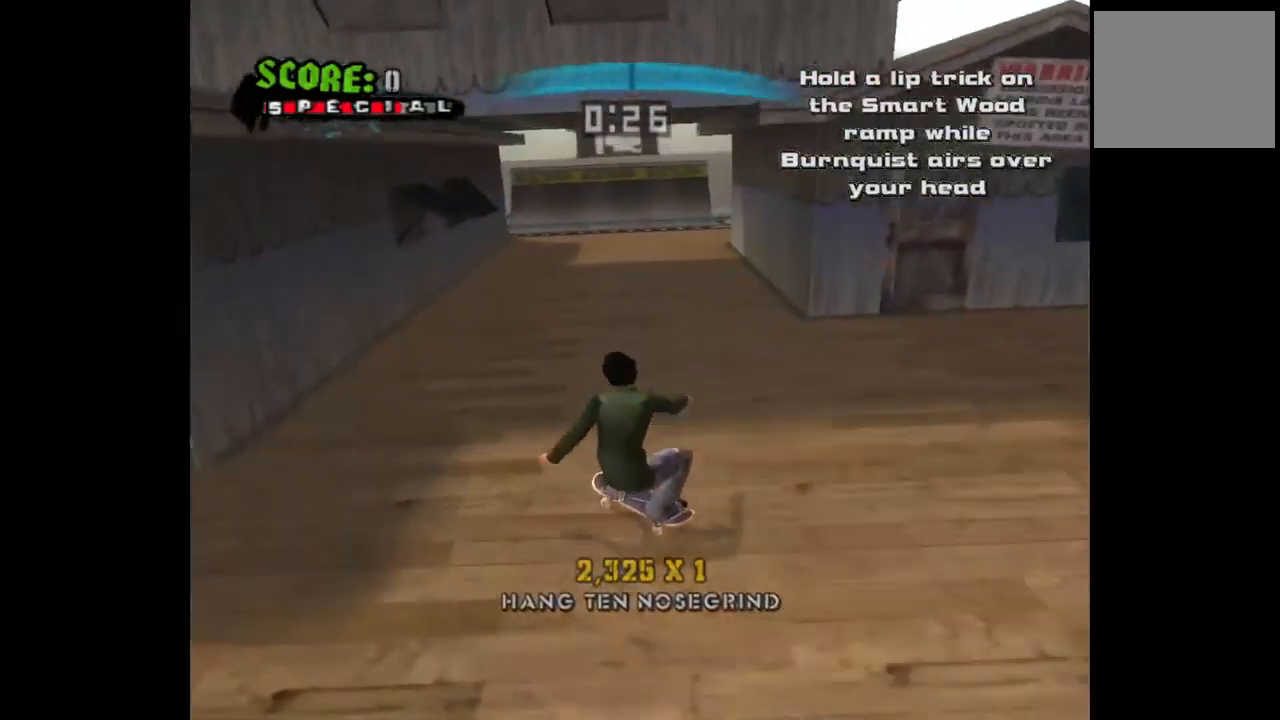
{"buttons": ["CROSS", "DPAD_LEFT"], "left_stick": "center", "right_stick": "center", "events": [[17, "DPAD_RIGHT", "up"], [133, "DPAD_RIGHT", "down"], [233, "DPAD_DOWN", "down"], [333, "DPAD_DOWN", "up"], [367, "DPAD_RIGHT", "up"], [467, "DPAD_LEFT", "down"]]}
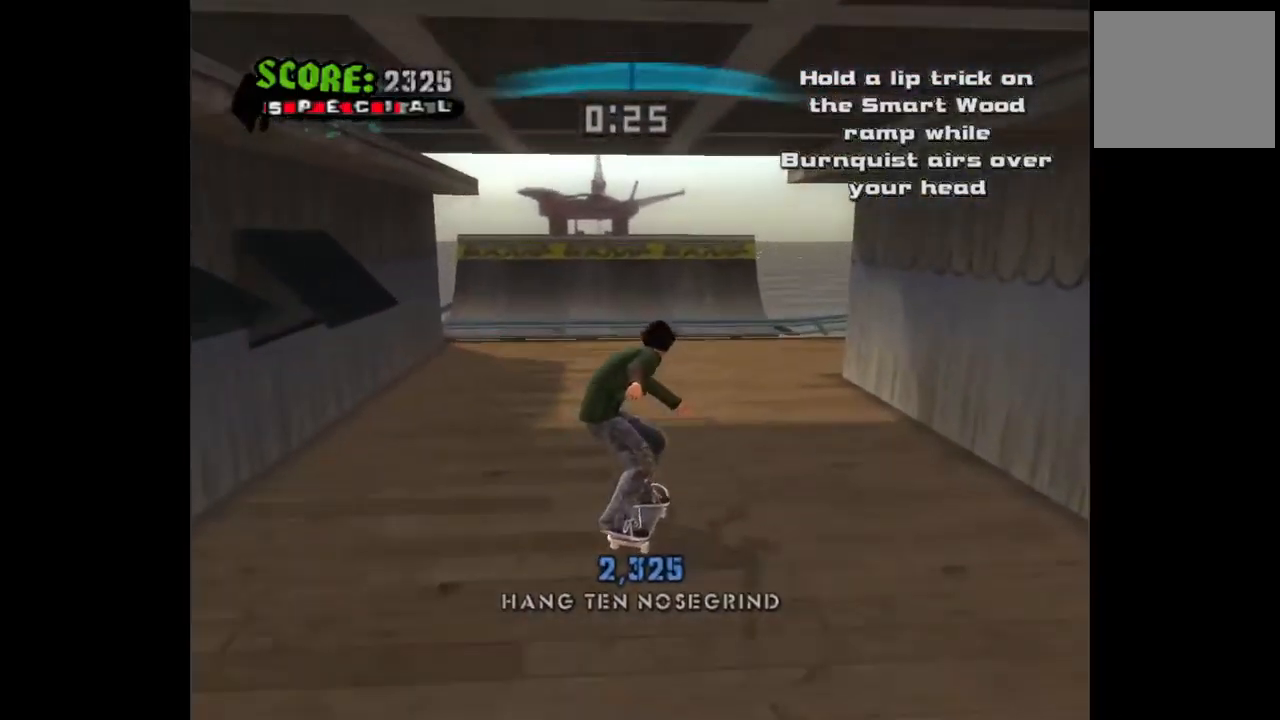
{"buttons": ["CROSS"], "left_stick": "center", "right_stick": "center", "events": [[100, "DPAD_LEFT", "up"]]}
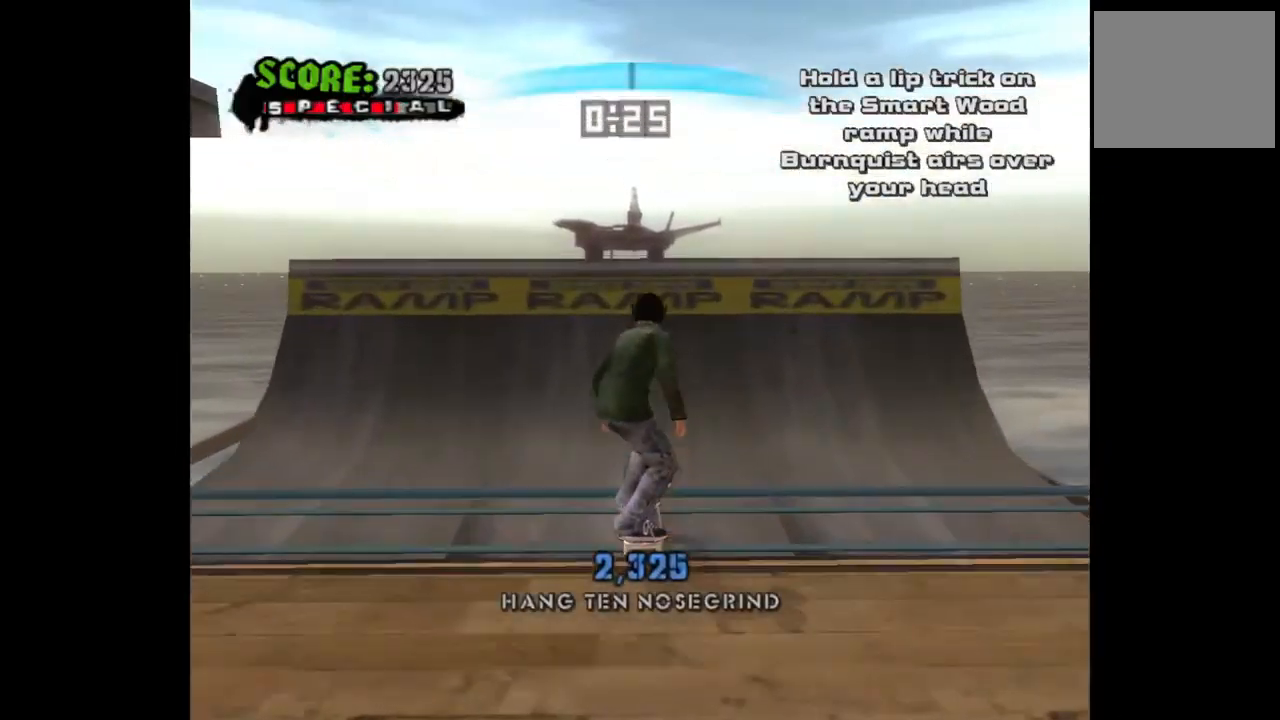
{"buttons": [], "left_stick": "center", "right_stick": "center", "events": [[167, "TRIANGLE", "down"], [183, "CROSS", "up"], [300, "TRIANGLE", "up"]]}